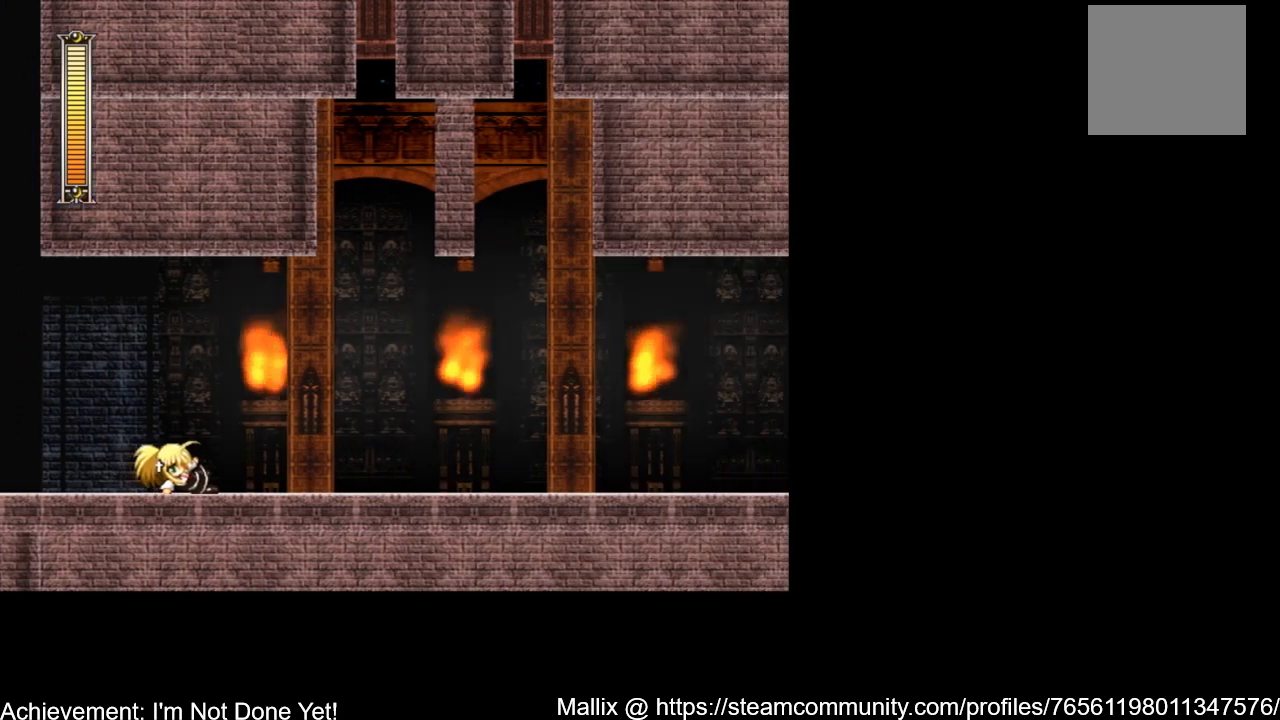
Gameplay with a controller (Xbox layout); each line is a JSON object with the inputs held at the frame after it. "events" lists button and stick changes between this image and that frame as [ms after this image, input, new state], when the widget could be followed in between. Not read: left_stick right_stick.
{"buttons": [], "events": []}
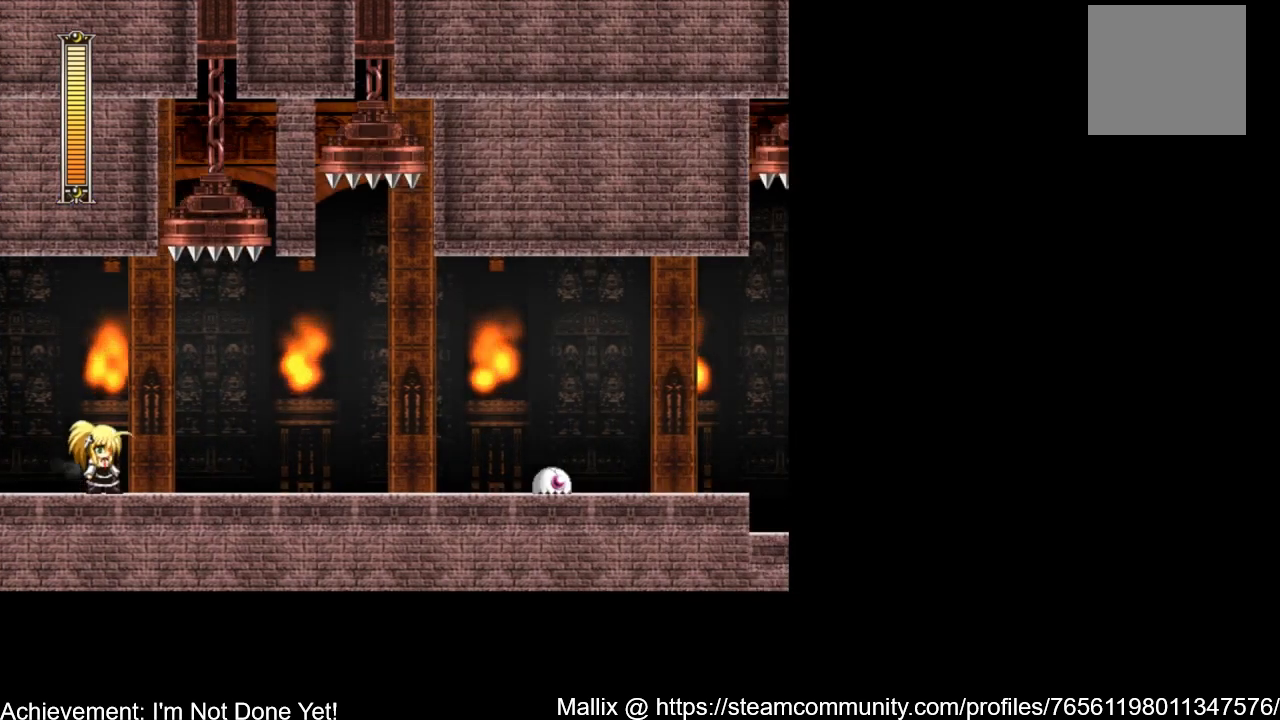
{"buttons": [], "events": [[167, "DPAD_RIGHT", "down"], [434, "DPAD_RIGHT", "up"]]}
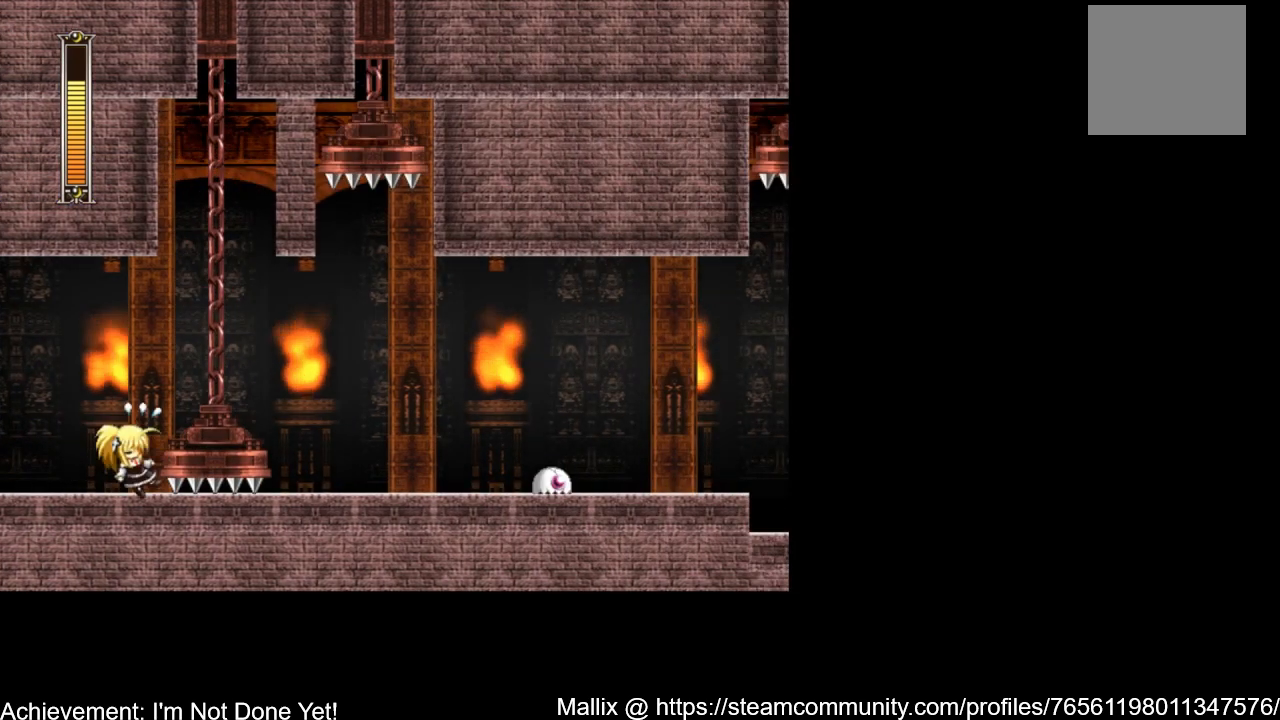
{"buttons": [], "events": []}
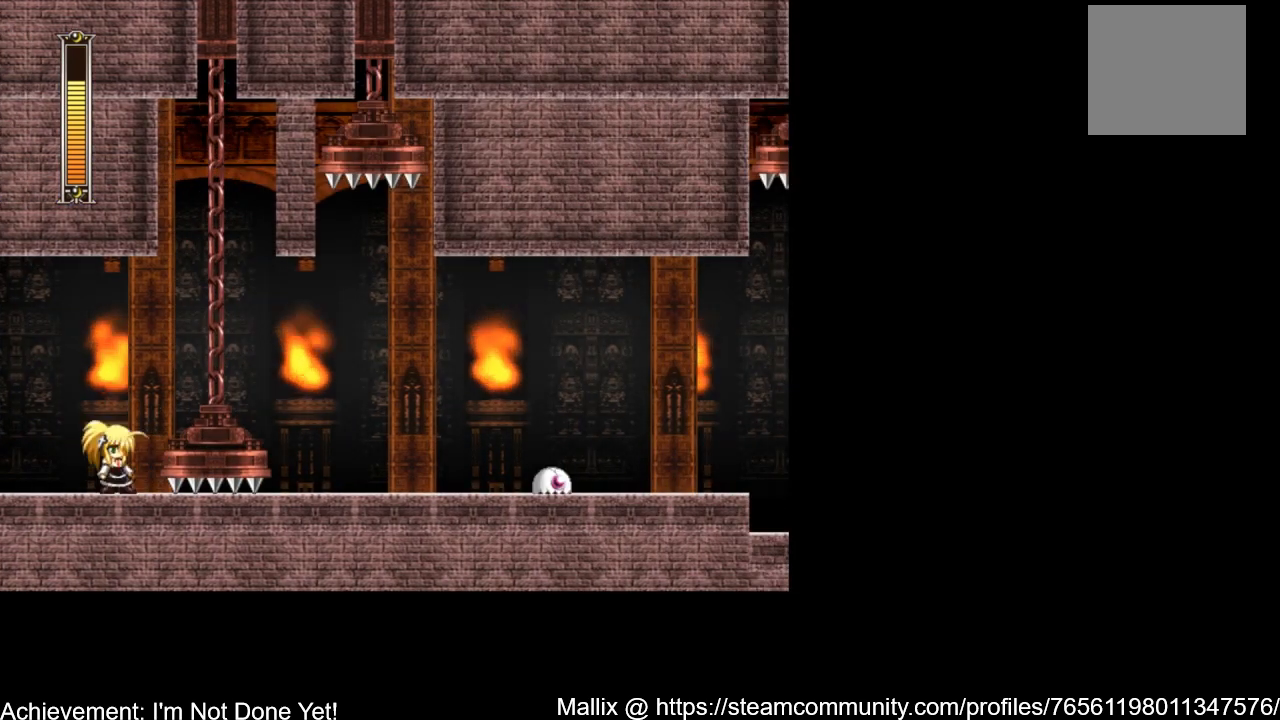
{"buttons": ["DPAD_RIGHT"], "events": [[267, "DPAD_RIGHT", "down"]]}
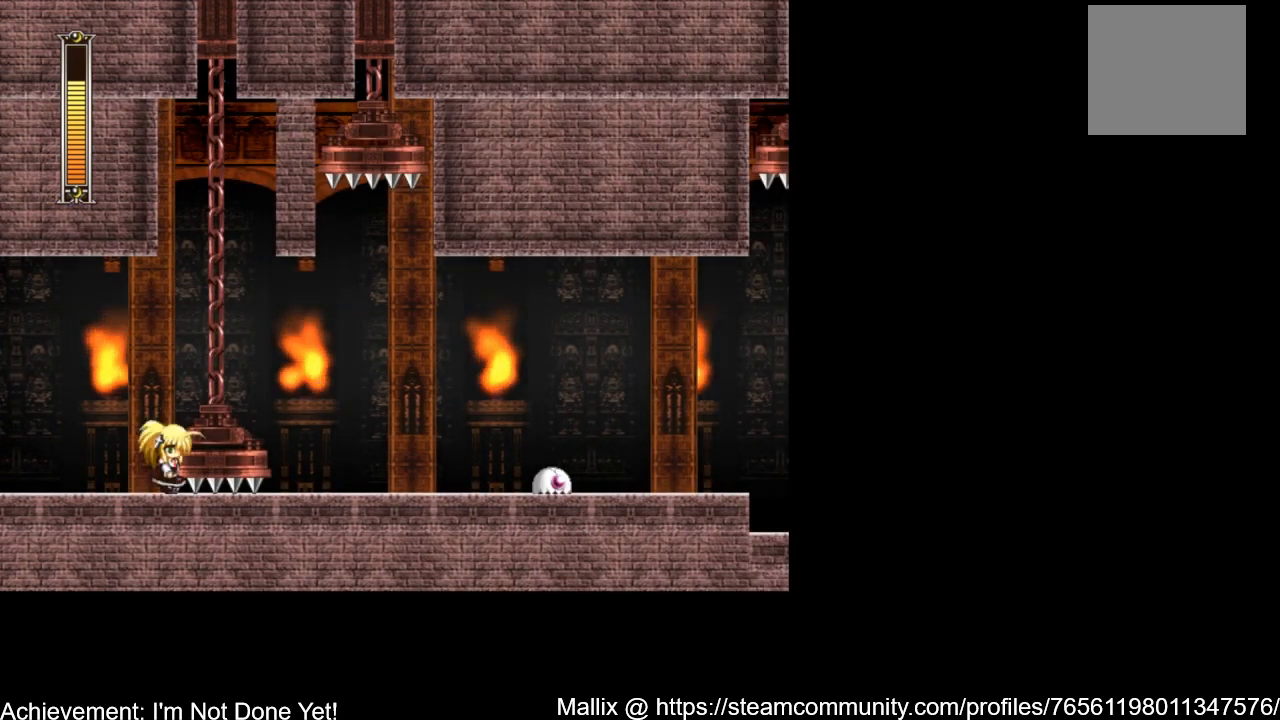
{"buttons": [], "events": [[100, "DPAD_RIGHT", "up"]]}
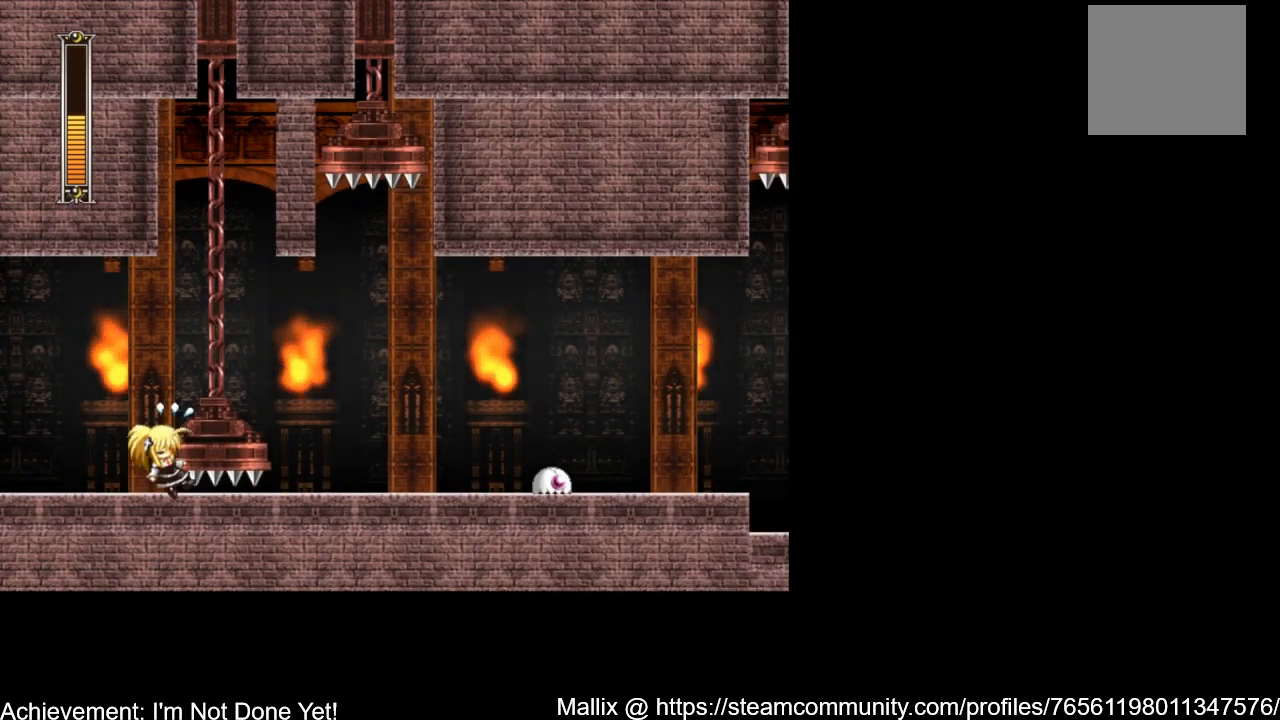
{"buttons": [], "events": []}
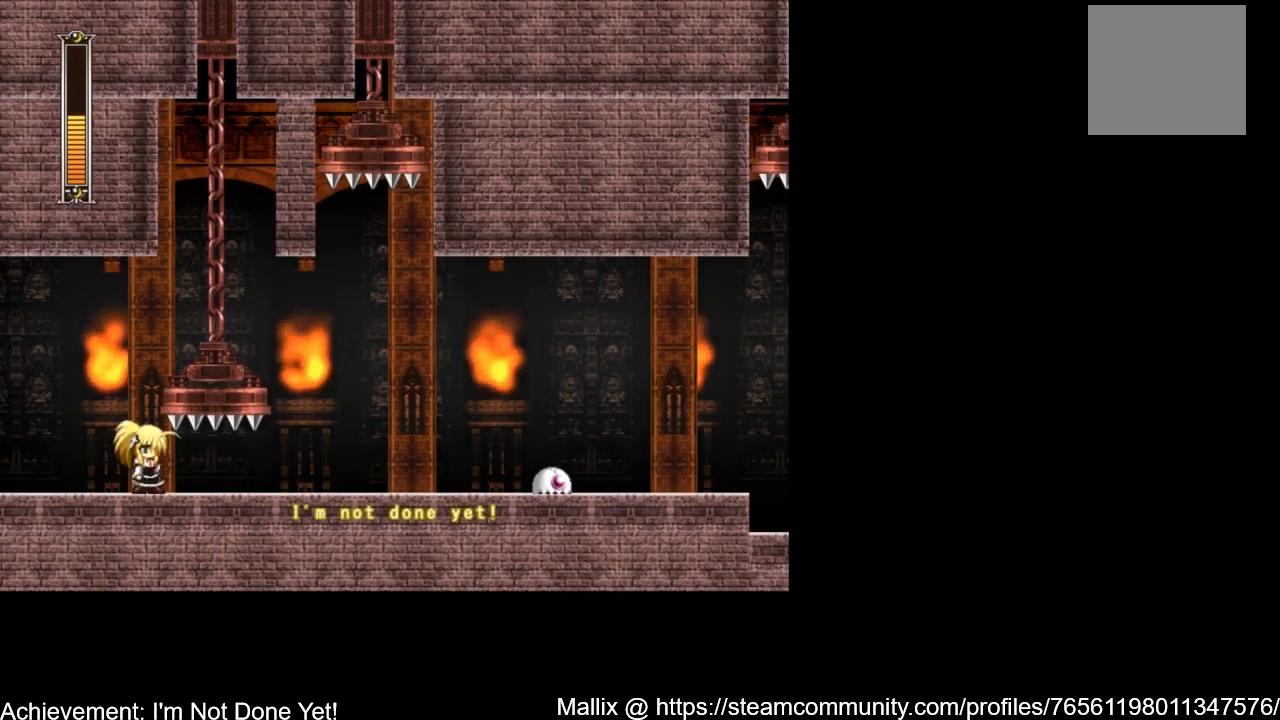
{"buttons": [], "events": [[33, "DPAD_RIGHT", "down"], [200, "DPAD_RIGHT", "up"]]}
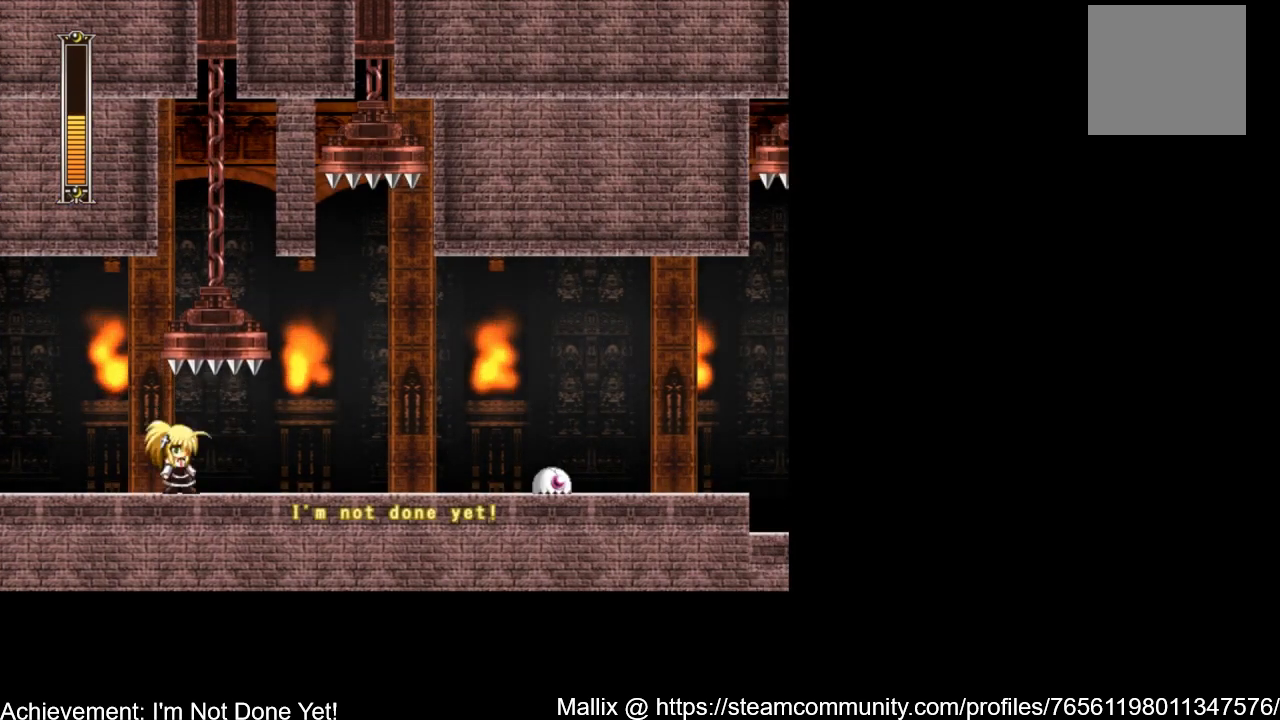
{"buttons": ["A"], "events": [[234, "A", "down"]]}
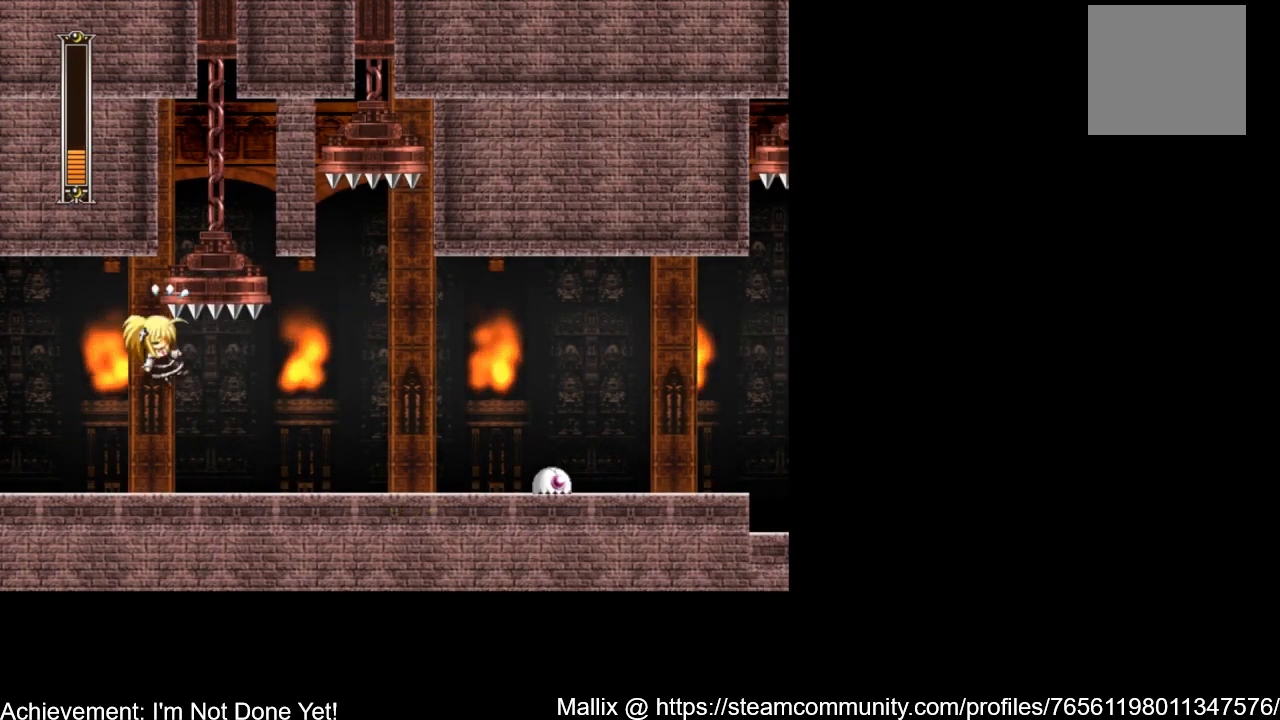
{"buttons": ["DPAD_DOWN", "DPAD_LEFT"], "events": [[200, "A", "up"], [233, "DPAD_LEFT", "down"], [467, "DPAD_DOWN", "down"]]}
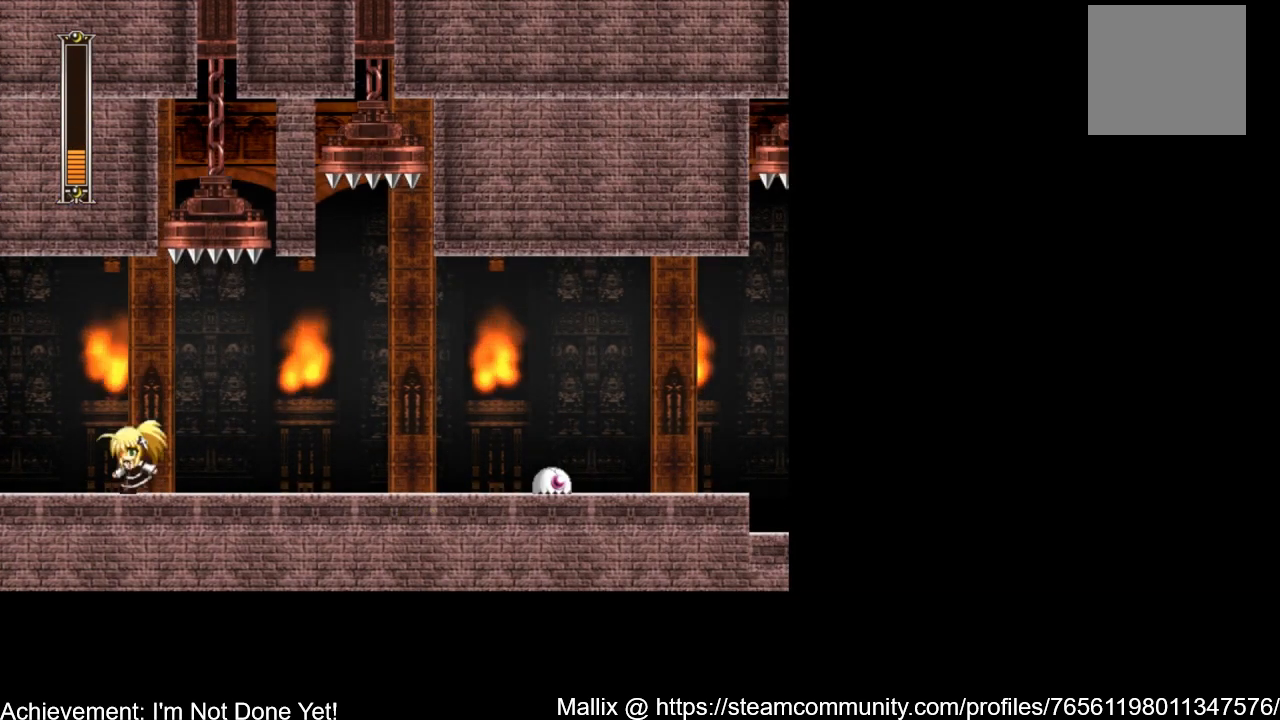
{"buttons": [], "events": [[67, "A", "down"], [467, "A", "up"], [501, "DPAD_DOWN", "up"], [501, "DPAD_LEFT", "up"]]}
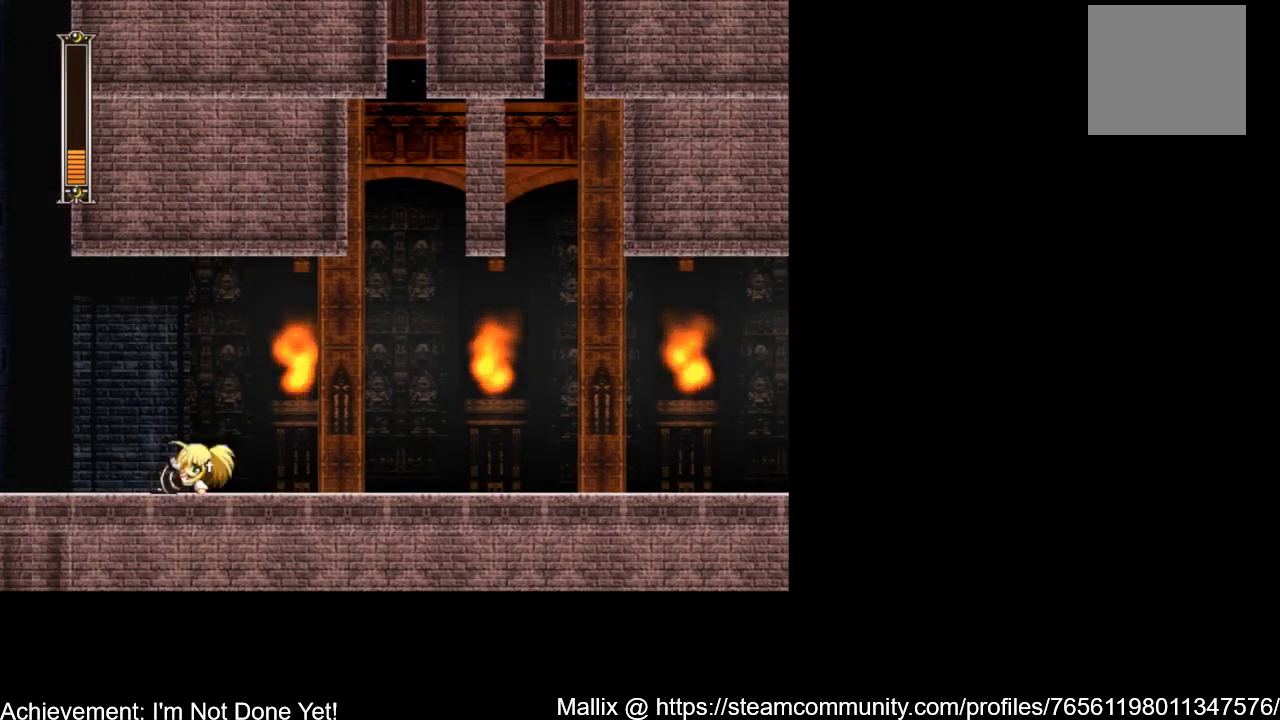
{"buttons": ["DPAD_DOWN", "DPAD_LEFT"], "events": [[433, "DPAD_DOWN", "down"], [433, "DPAD_LEFT", "down"]]}
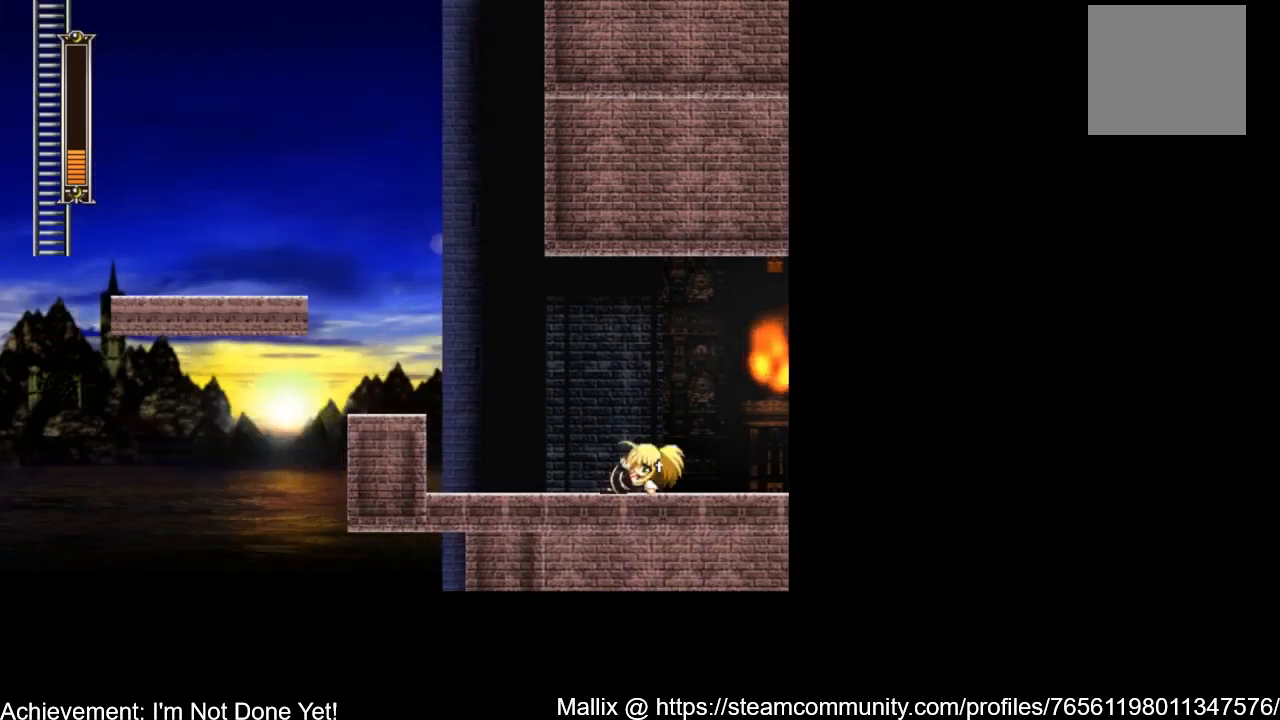
{"buttons": ["DPAD_LEFT"], "events": [[234, "A", "down"], [434, "A", "up"], [467, "DPAD_DOWN", "up"]]}
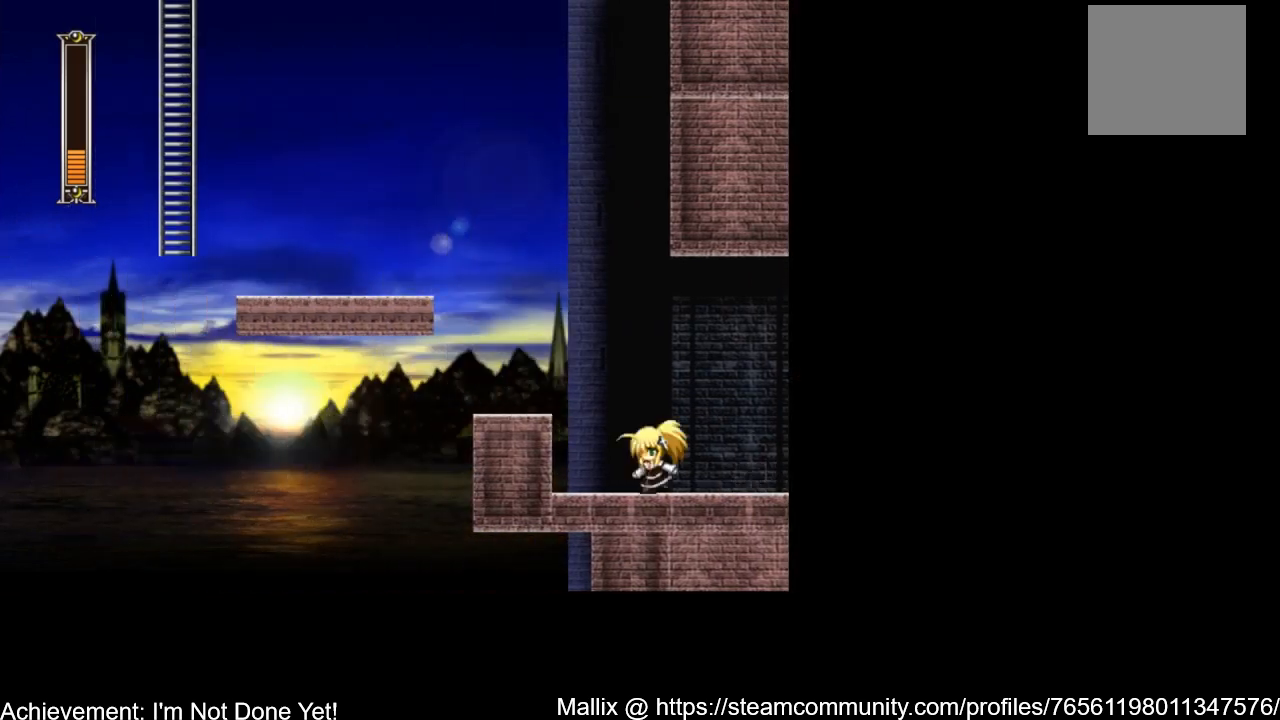
{"buttons": ["DPAD_LEFT"], "events": [[233, "A", "down"], [467, "A", "up"]]}
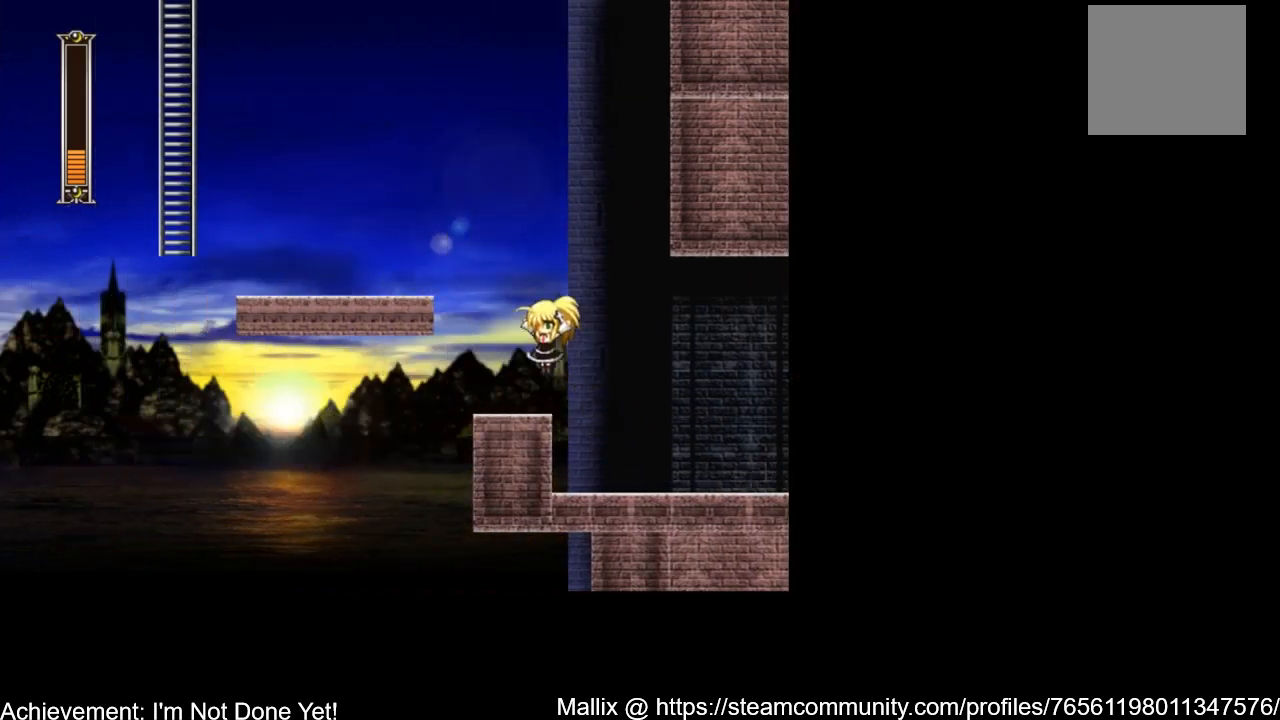
{"buttons": ["A", "DPAD_LEFT"], "events": [[334, "A", "down"]]}
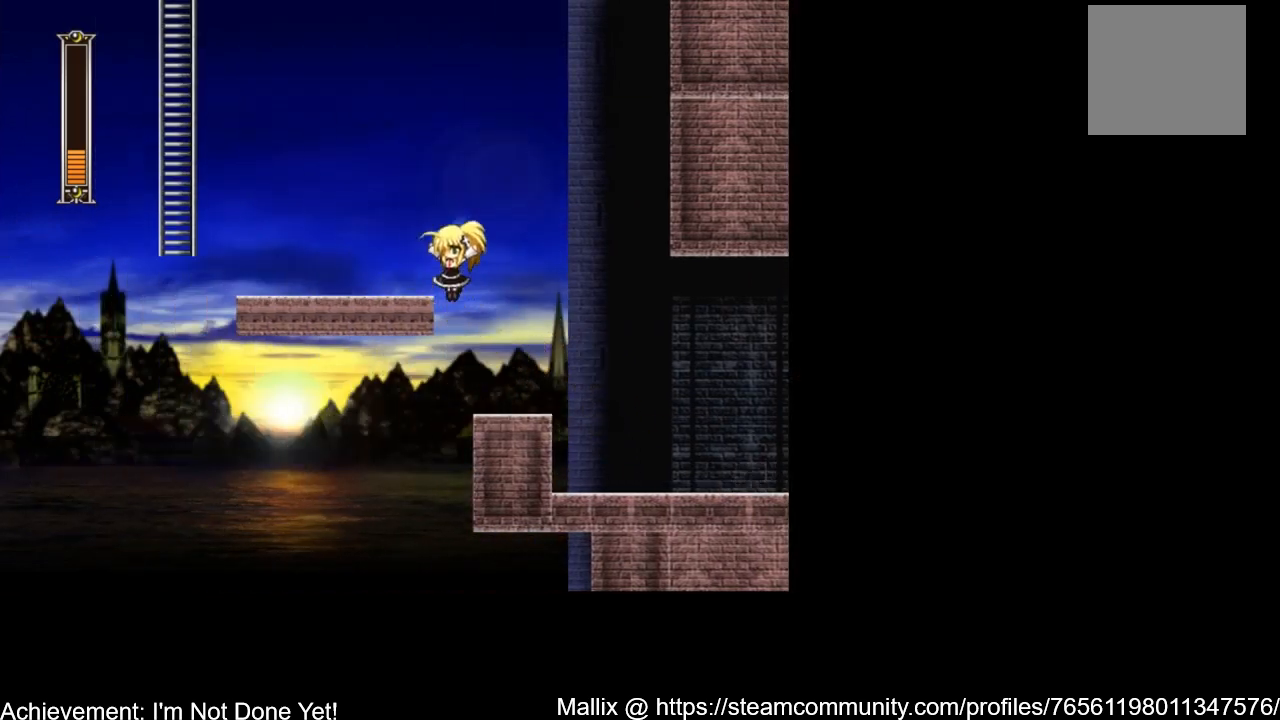
{"buttons": ["DPAD_LEFT"], "events": [[233, "A", "up"]]}
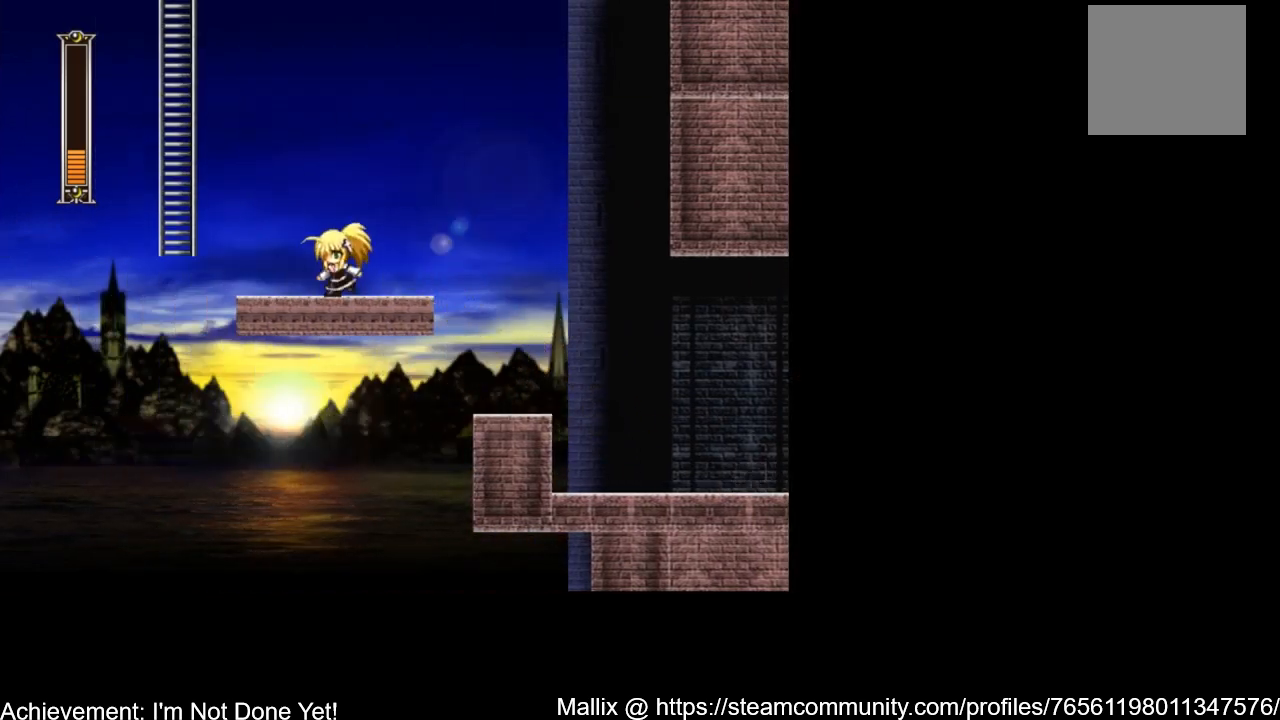
{"buttons": ["A", "DPAD_LEFT"], "events": [[434, "A", "down"]]}
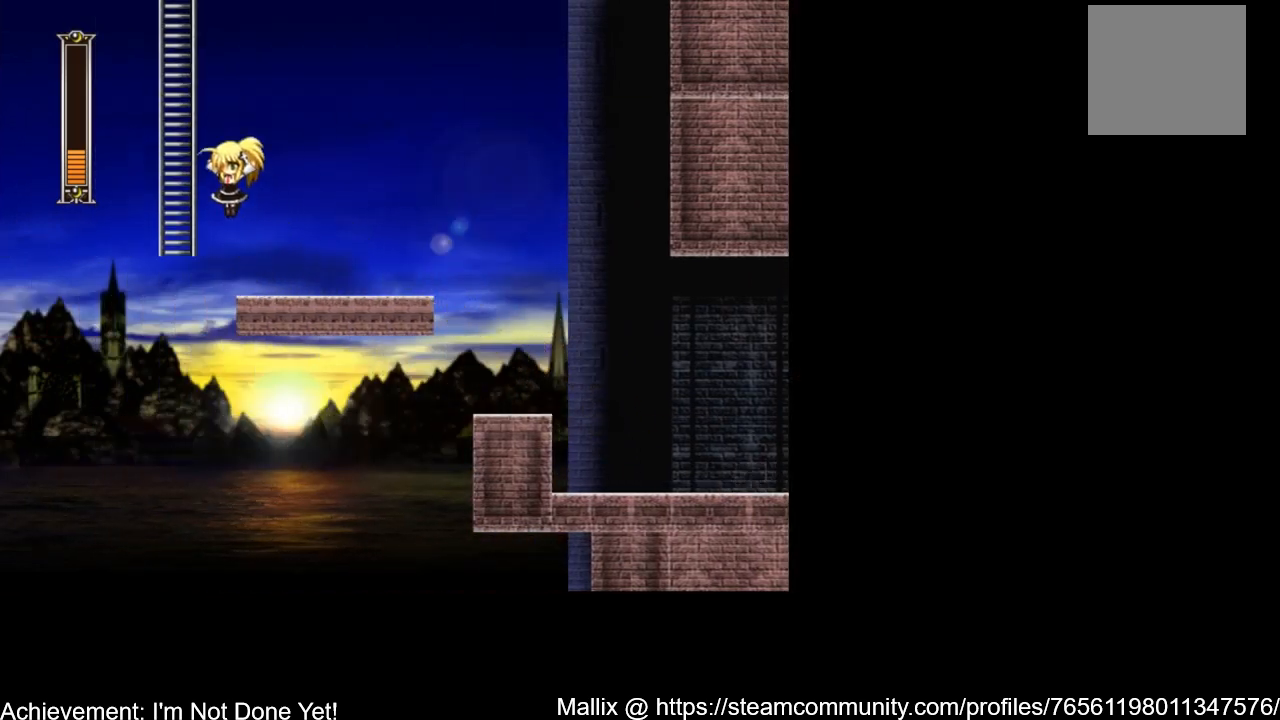
{"buttons": ["A", "DPAD_UP"], "events": [[233, "DPAD_UP", "down"], [333, "DPAD_LEFT", "up"]]}
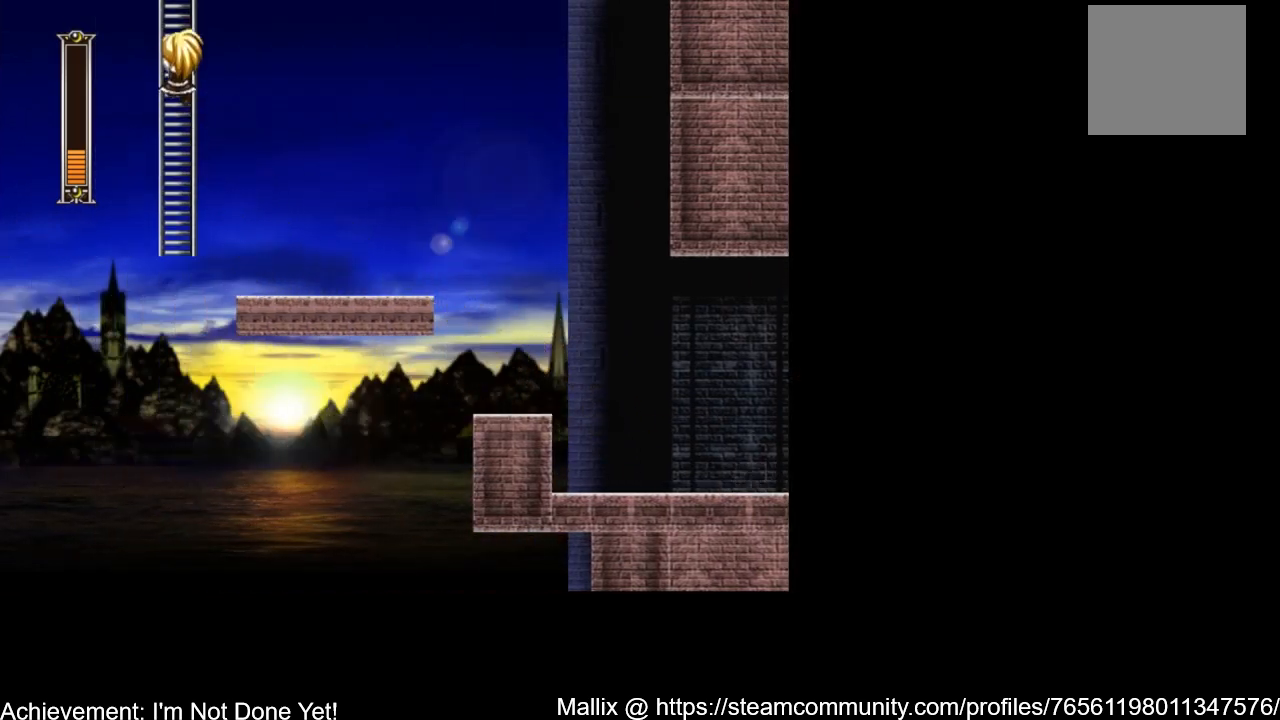
{"buttons": ["A", "DPAD_UP"], "events": []}
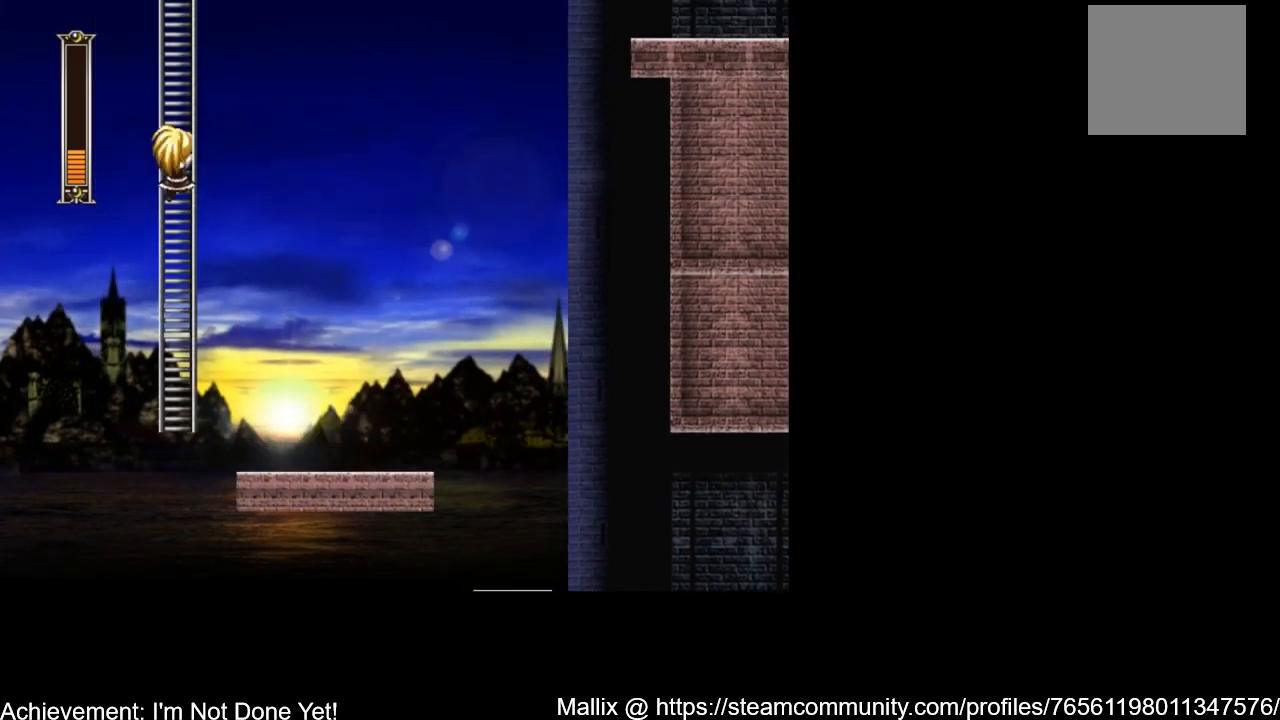
{"buttons": ["DPAD_UP"], "events": [[66, "A", "up"]]}
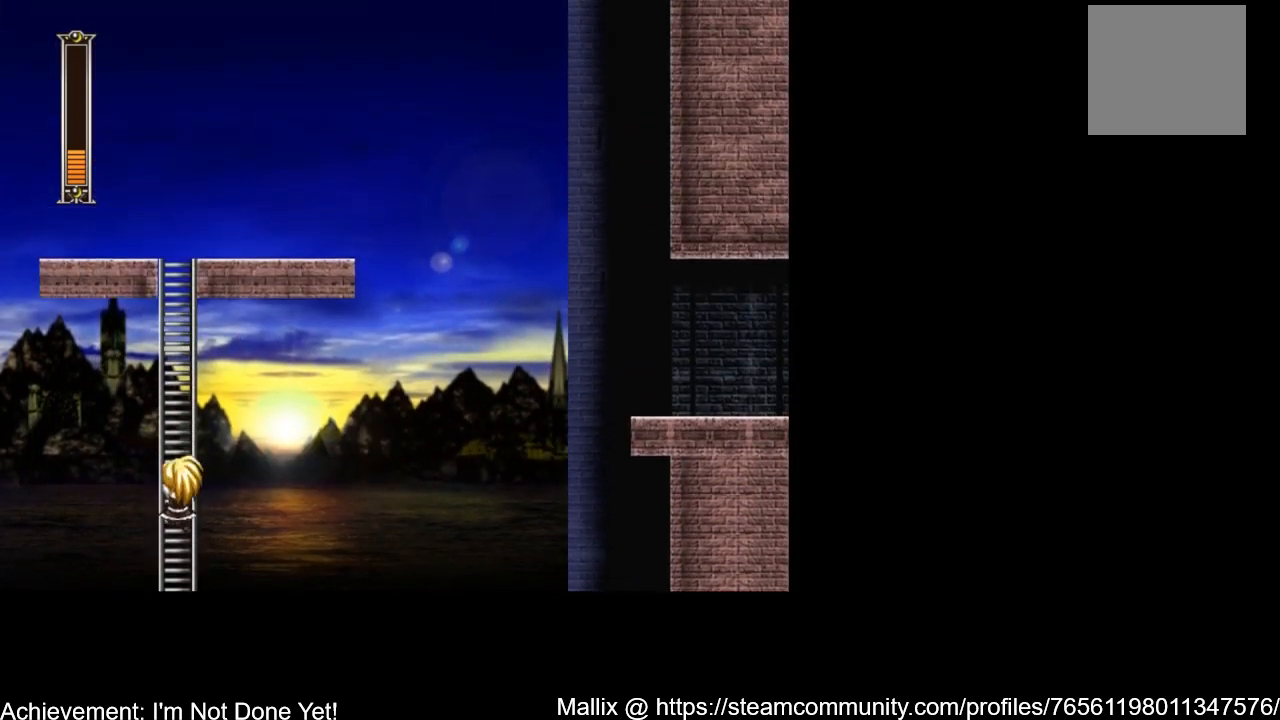
{"buttons": ["DPAD_UP"], "events": []}
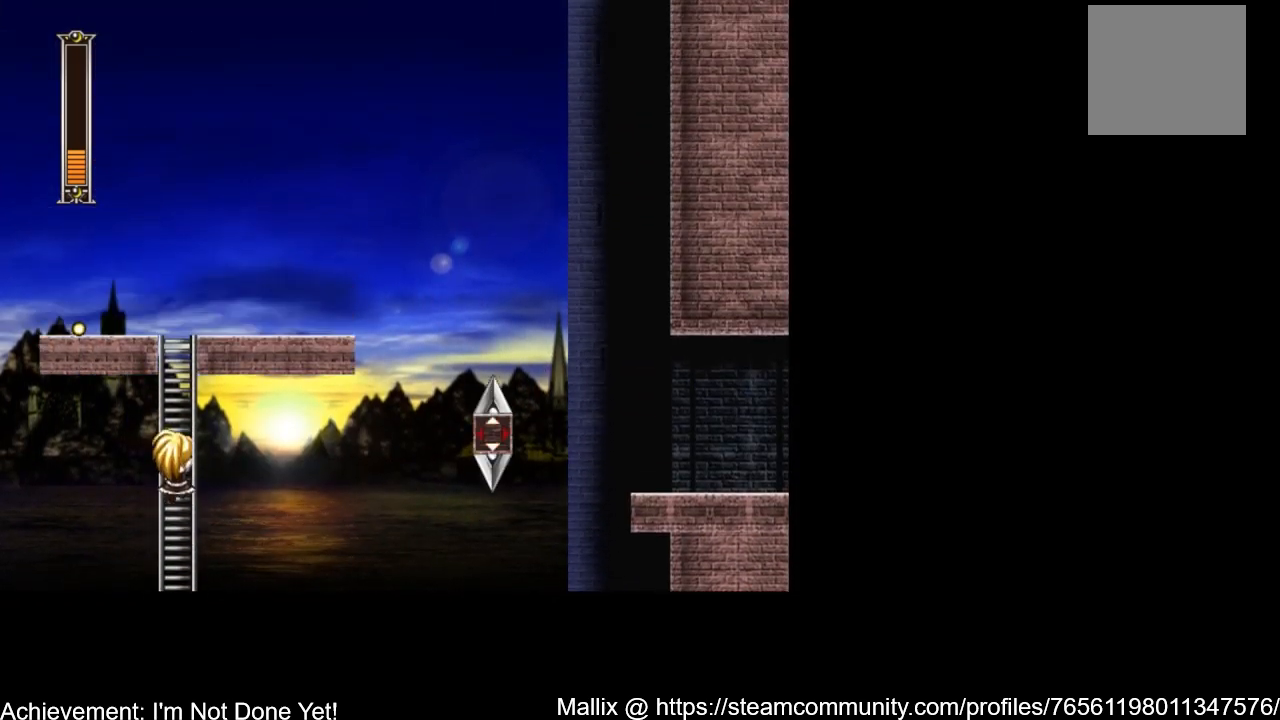
{"buttons": ["DPAD_UP"], "events": []}
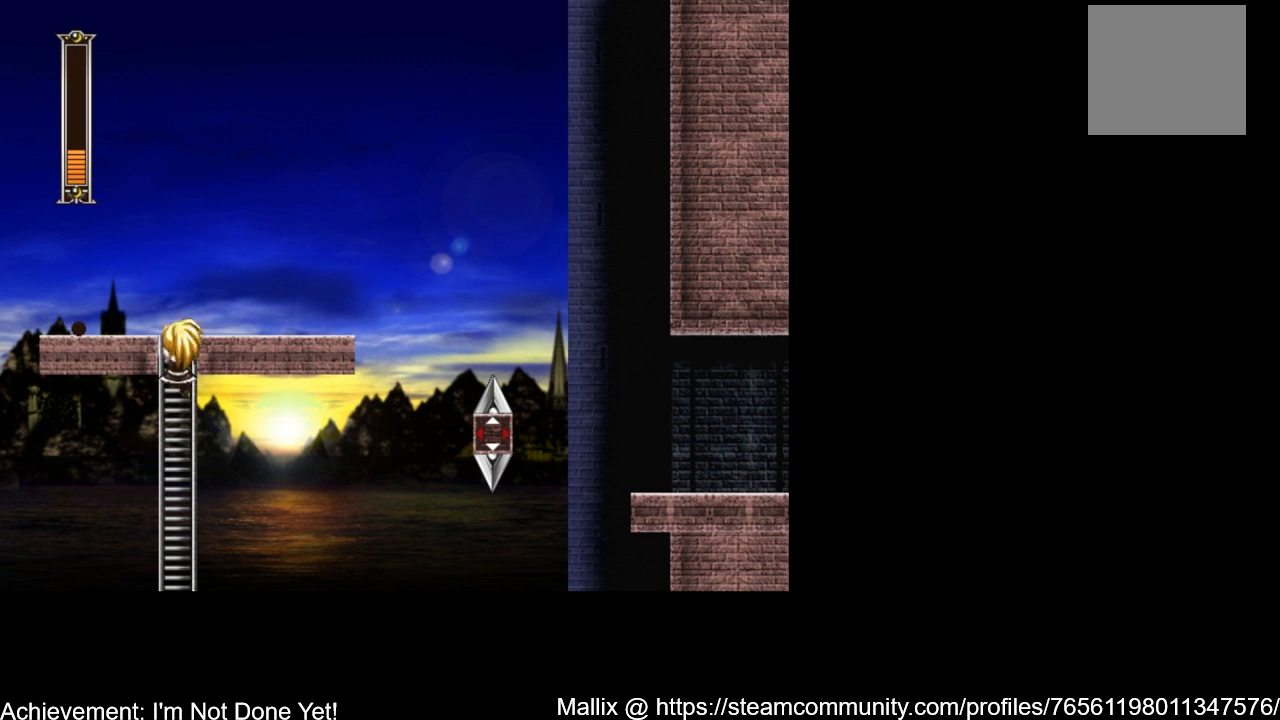
{"buttons": ["DPAD_UP", "DPAD_LEFT"], "events": [[234, "DPAD_LEFT", "down"]]}
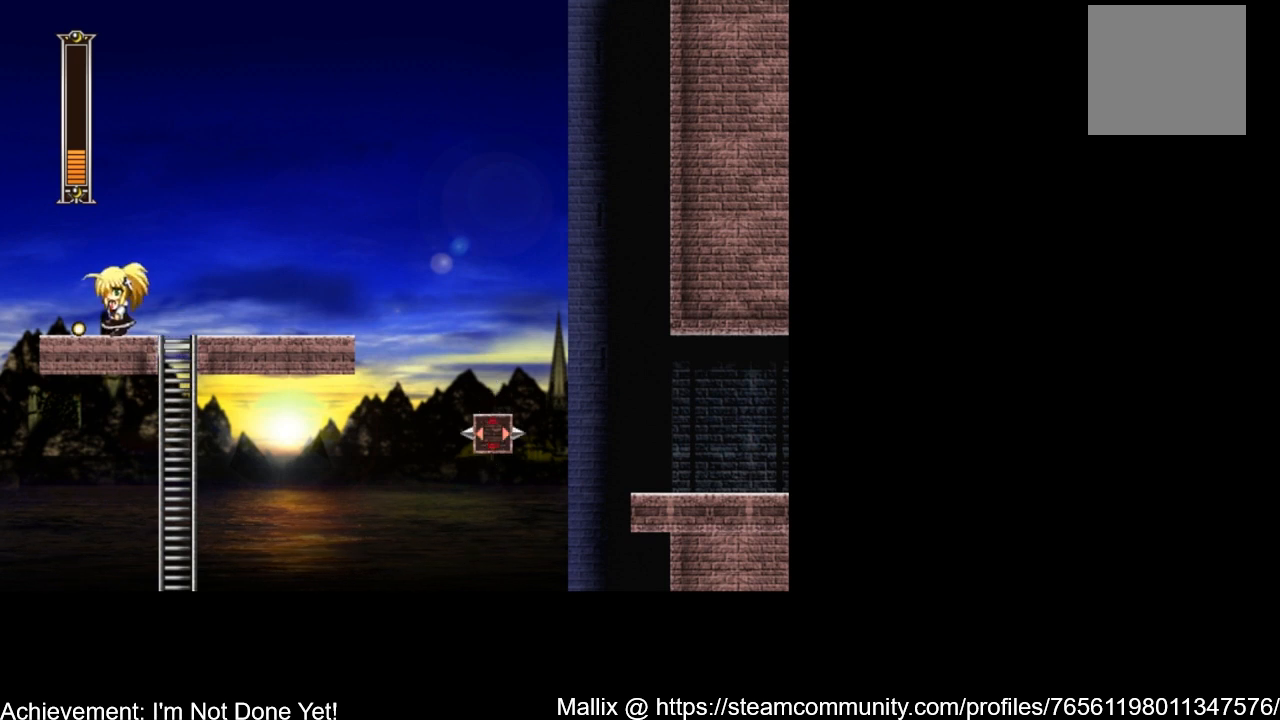
{"buttons": ["A", "DPAD_RIGHT"], "events": [[66, "DPAD_UP", "up"], [100, "DPAD_UP", "down"], [133, "DPAD_UP", "up"], [200, "DPAD_LEFT", "up"], [233, "DPAD_RIGHT", "down"], [467, "A", "down"]]}
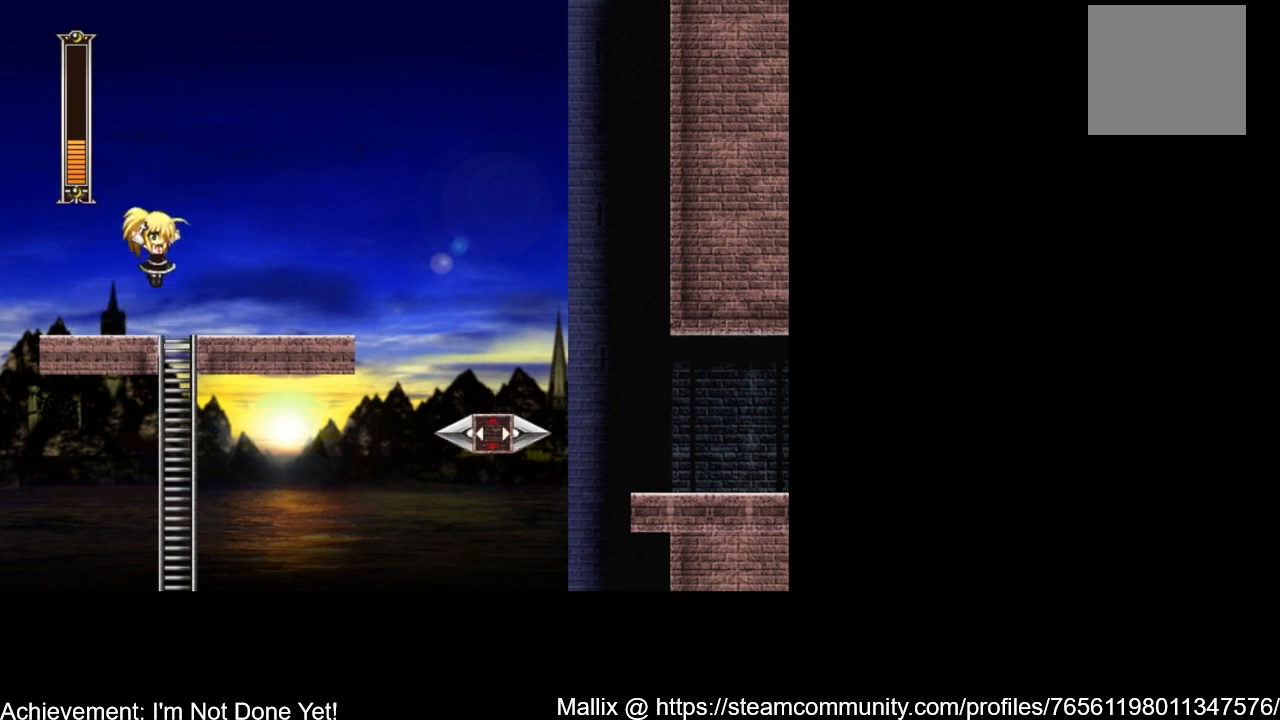
{"buttons": ["DPAD_RIGHT"], "events": [[133, "A", "up"]]}
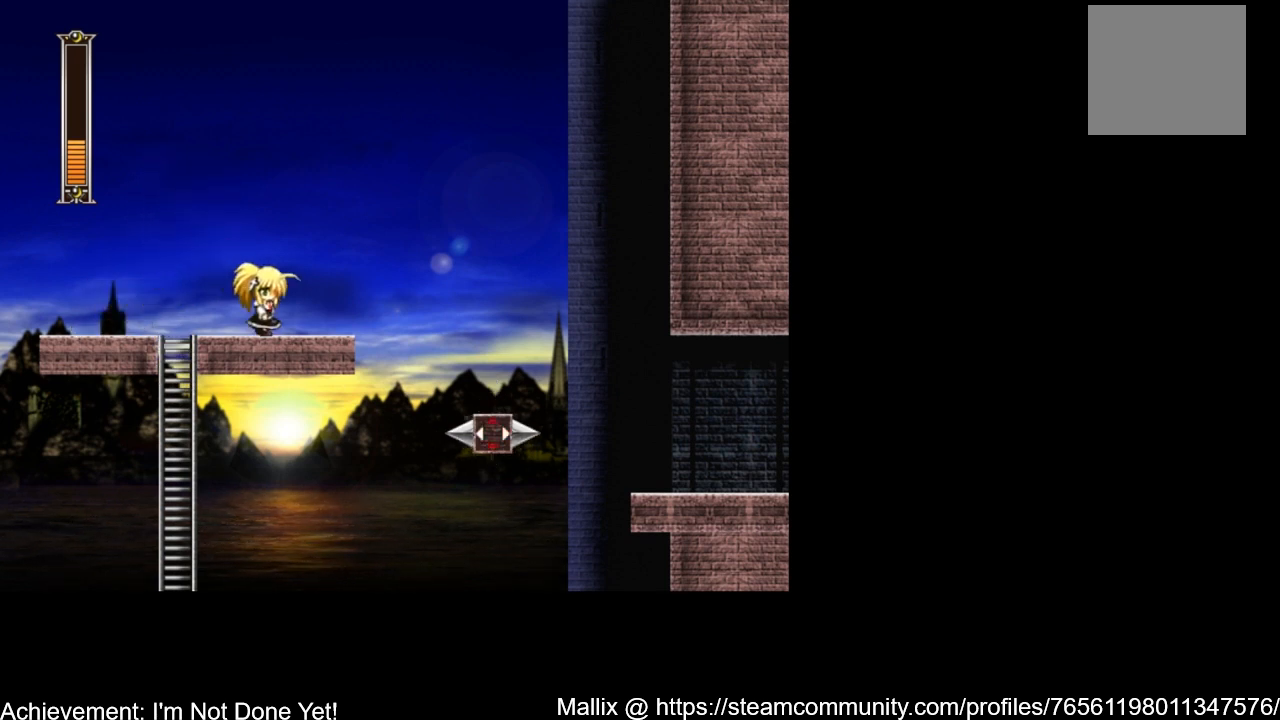
{"buttons": [], "events": [[300, "DPAD_RIGHT", "up"]]}
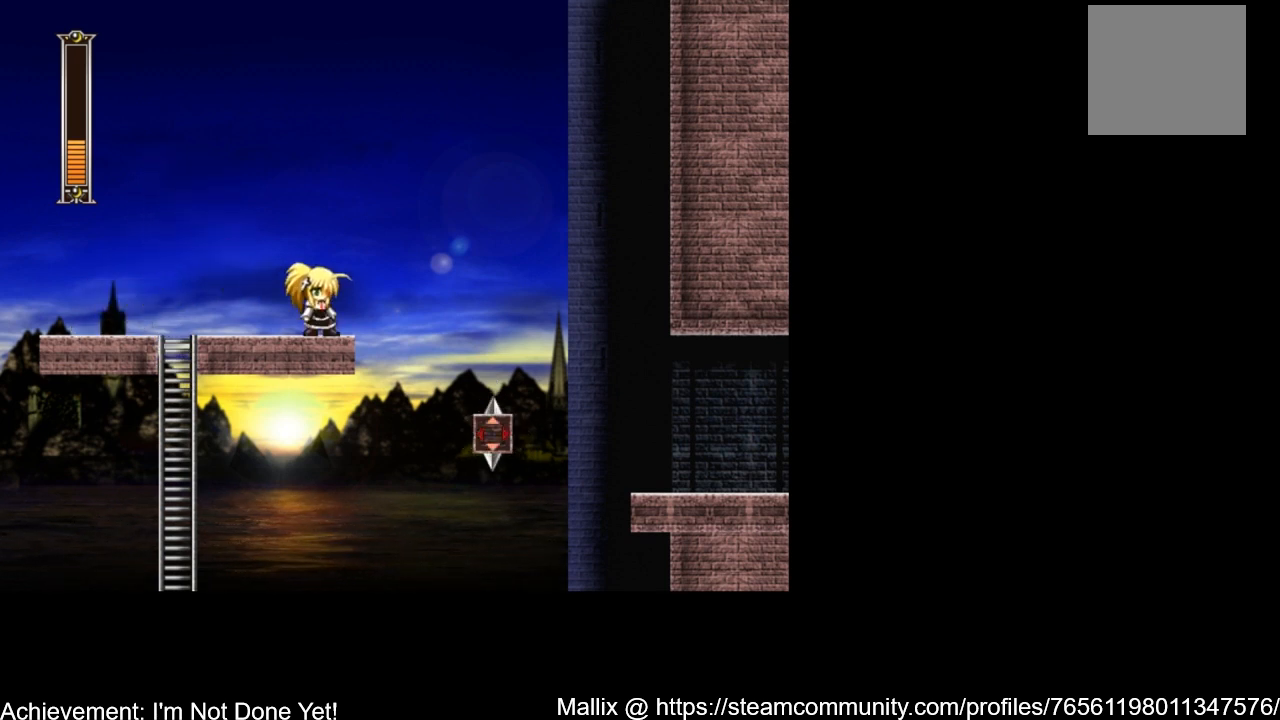
{"buttons": ["DPAD_RIGHT"], "events": [[467, "DPAD_RIGHT", "down"]]}
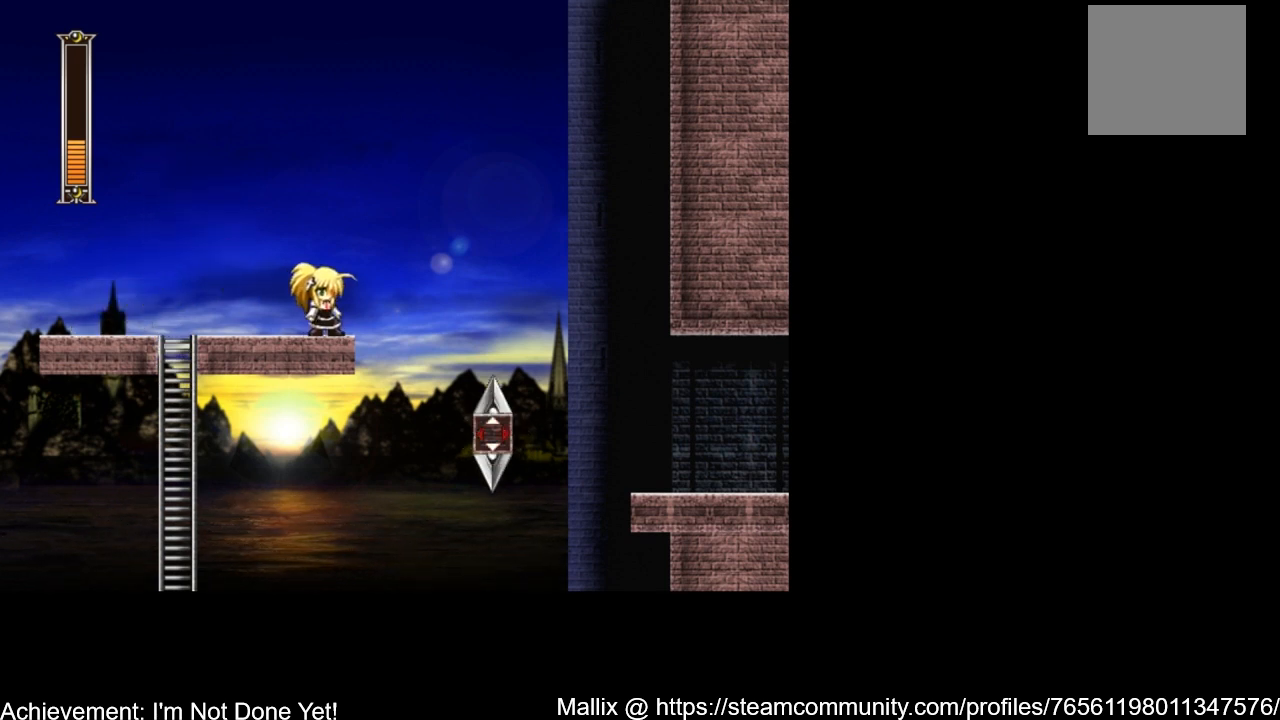
{"buttons": ["DPAD_RIGHT"], "events": [[134, "A", "down"], [501, "A", "up"]]}
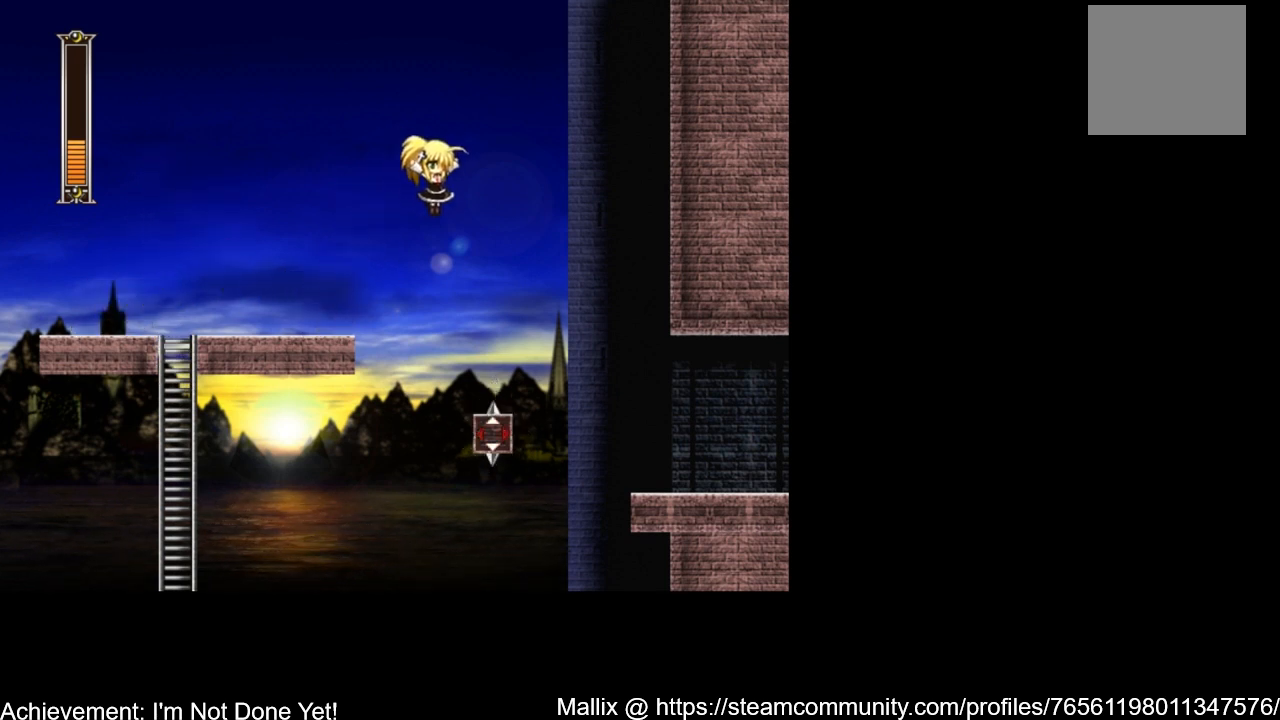
{"buttons": ["A", "DPAD_RIGHT"], "events": [[400, "A", "down"]]}
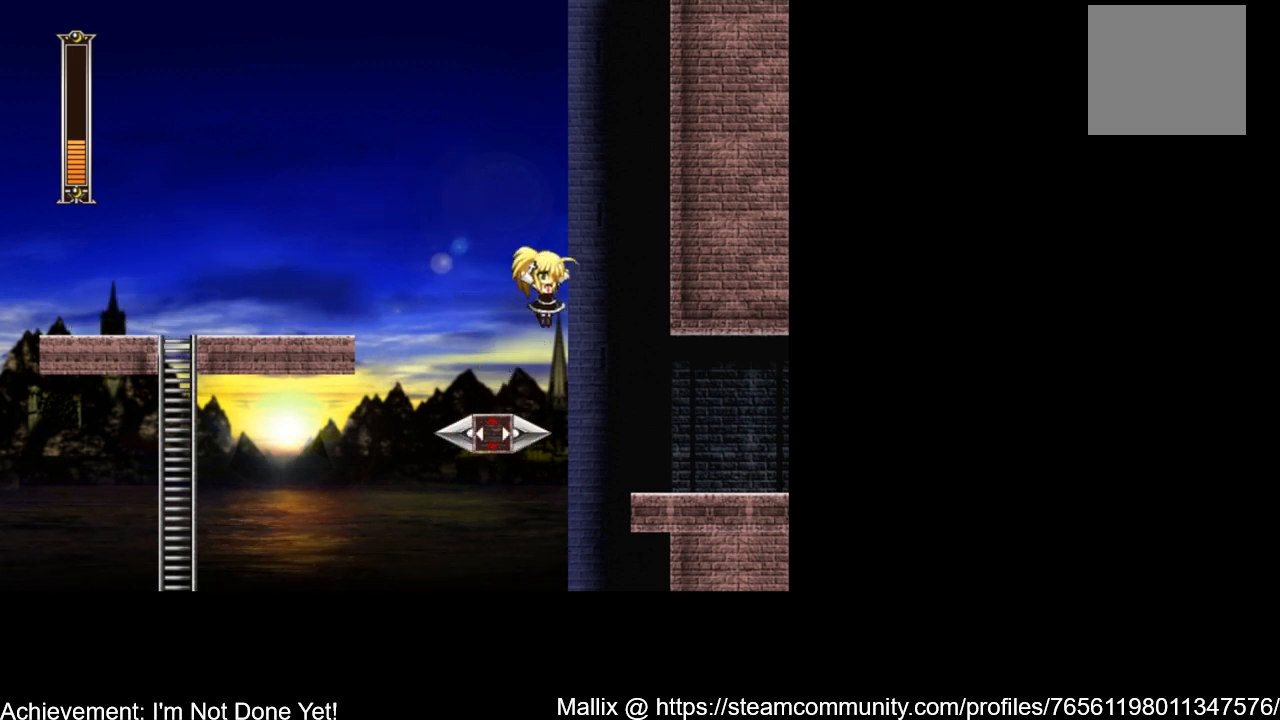
{"buttons": ["A", "DPAD_DOWN", "DPAD_RIGHT"], "events": [[67, "A", "up"], [434, "DPAD_DOWN", "down"], [467, "A", "down"]]}
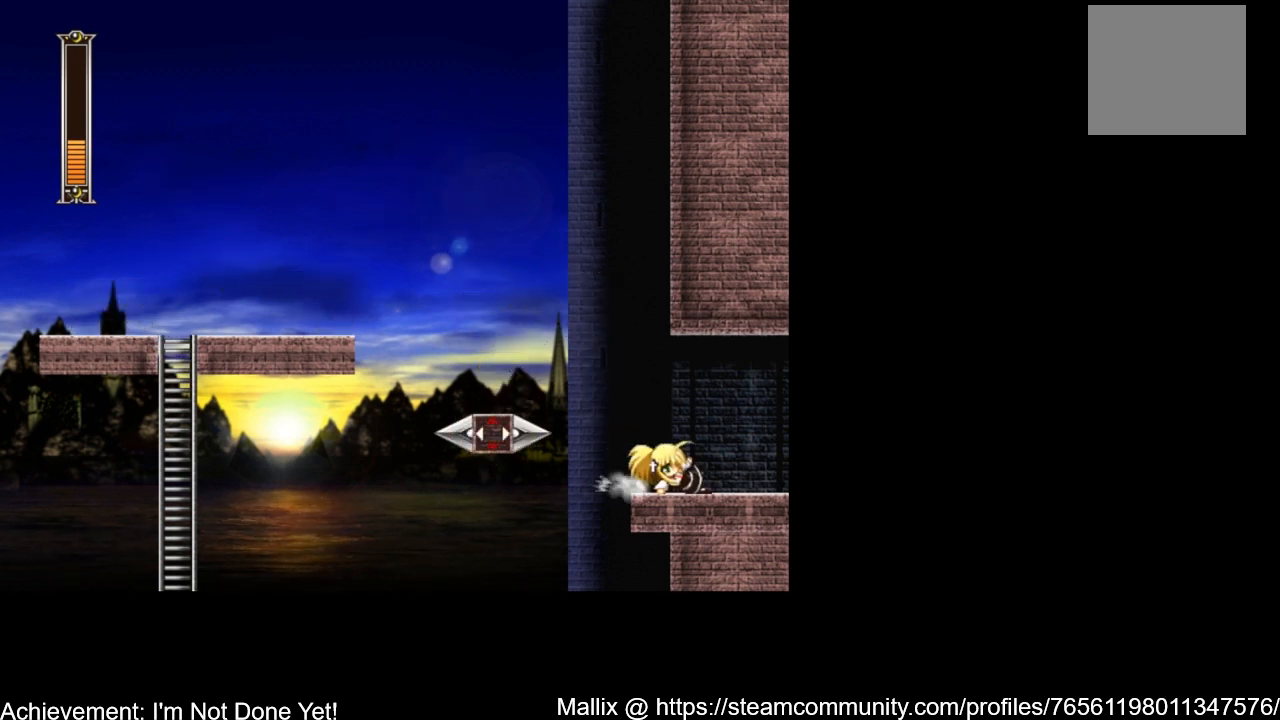
{"buttons": [], "events": [[300, "DPAD_DOWN", "up"], [333, "A", "up"], [367, "DPAD_RIGHT", "up"]]}
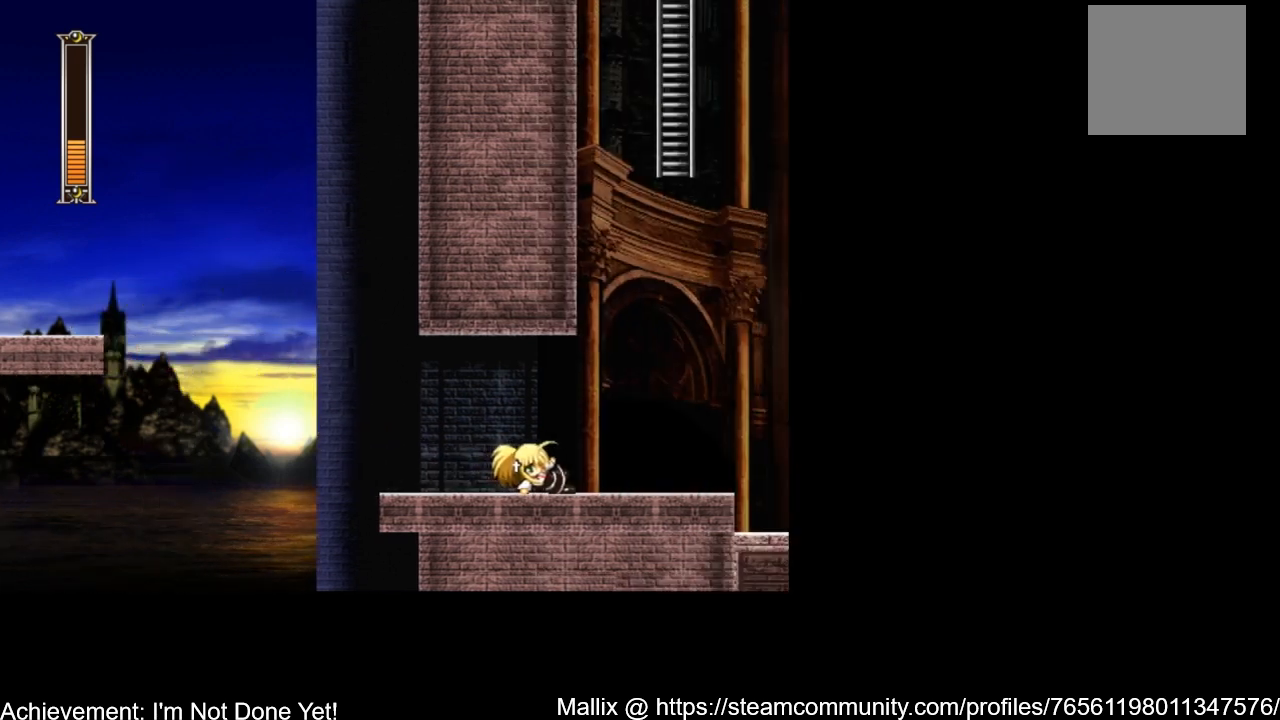
{"buttons": [], "events": []}